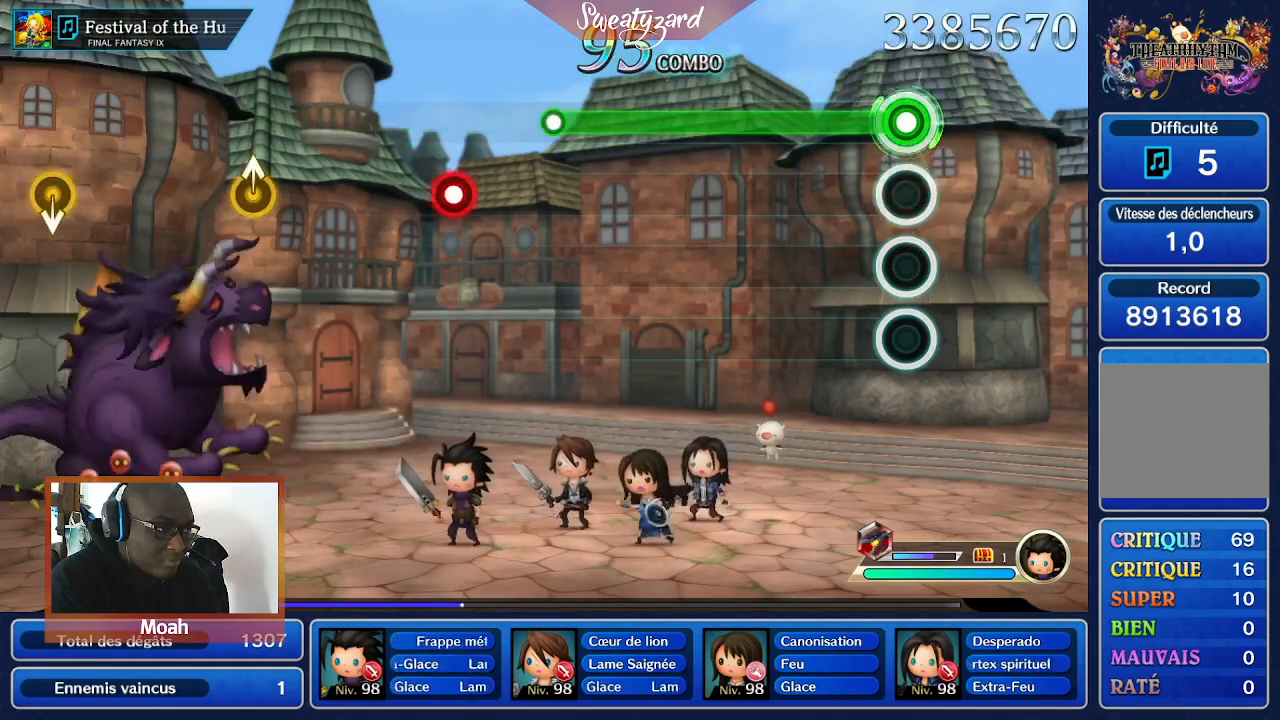
Gameplay with a controller (Nintendo layout); each line is a JSON object with the inputs held at the frame after it. "events" lists button and stick changes between this image and that frame as [ms after this image, input, new state], when the widget could be followed in between. Not read: L3 R1 R3 SELECT START.
{"buttons": ["A"], "left_stick": "center", "right_stick": "center", "events": []}
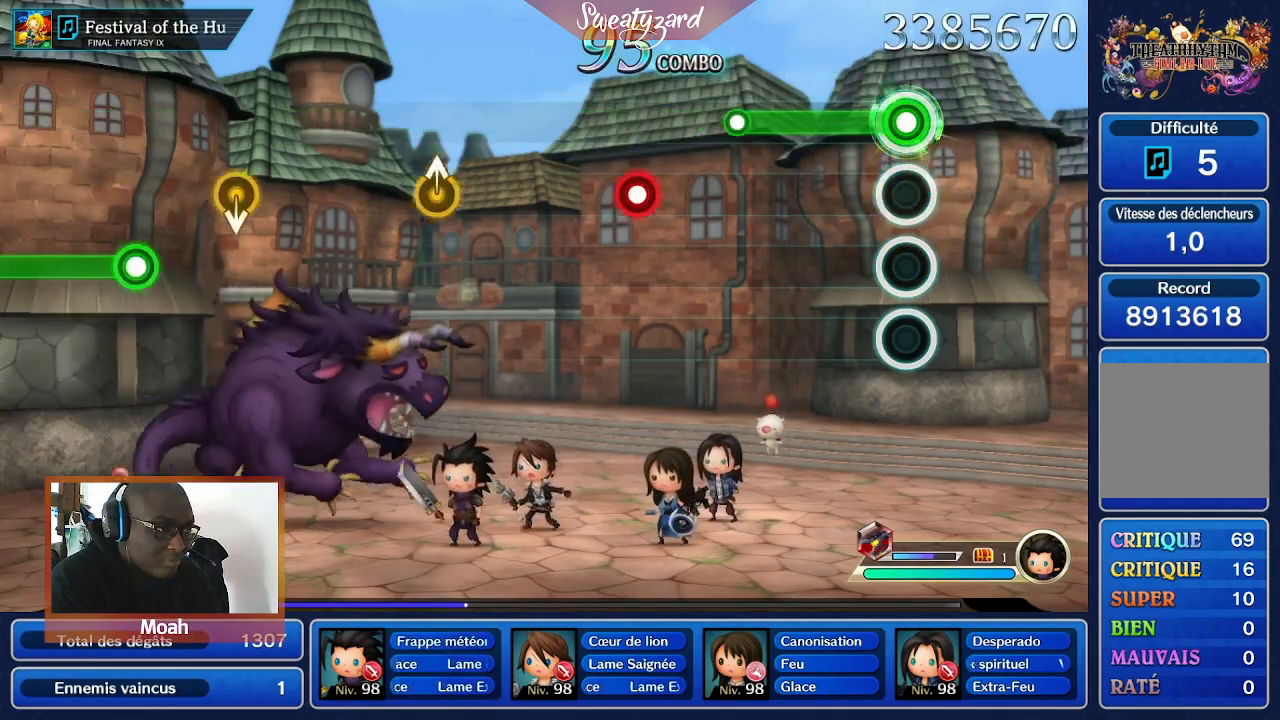
{"buttons": [], "left_stick": "center", "right_stick": "center", "events": [[500, "A", "up"]]}
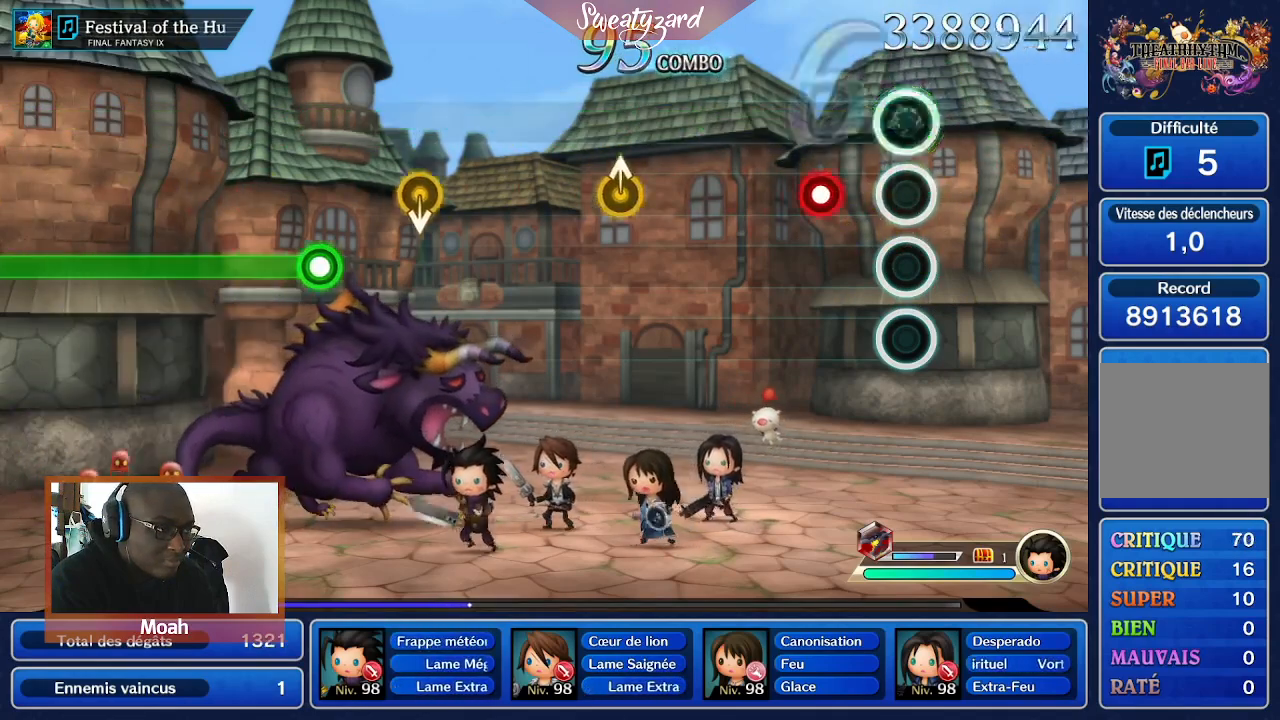
{"buttons": ["A"], "left_stick": "center", "right_stick": "center", "events": [[300, "A", "down"]]}
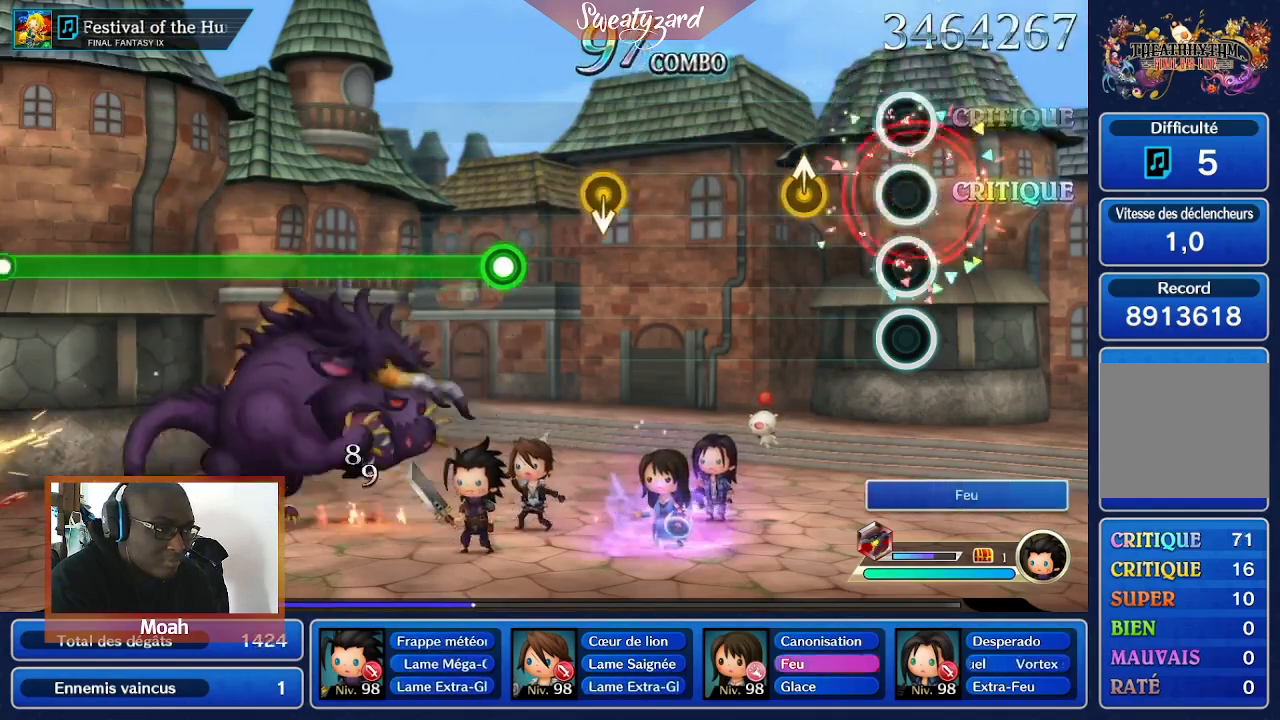
{"buttons": [], "left_stick": "center", "right_stick": "center", "events": [[367, "A", "up"]]}
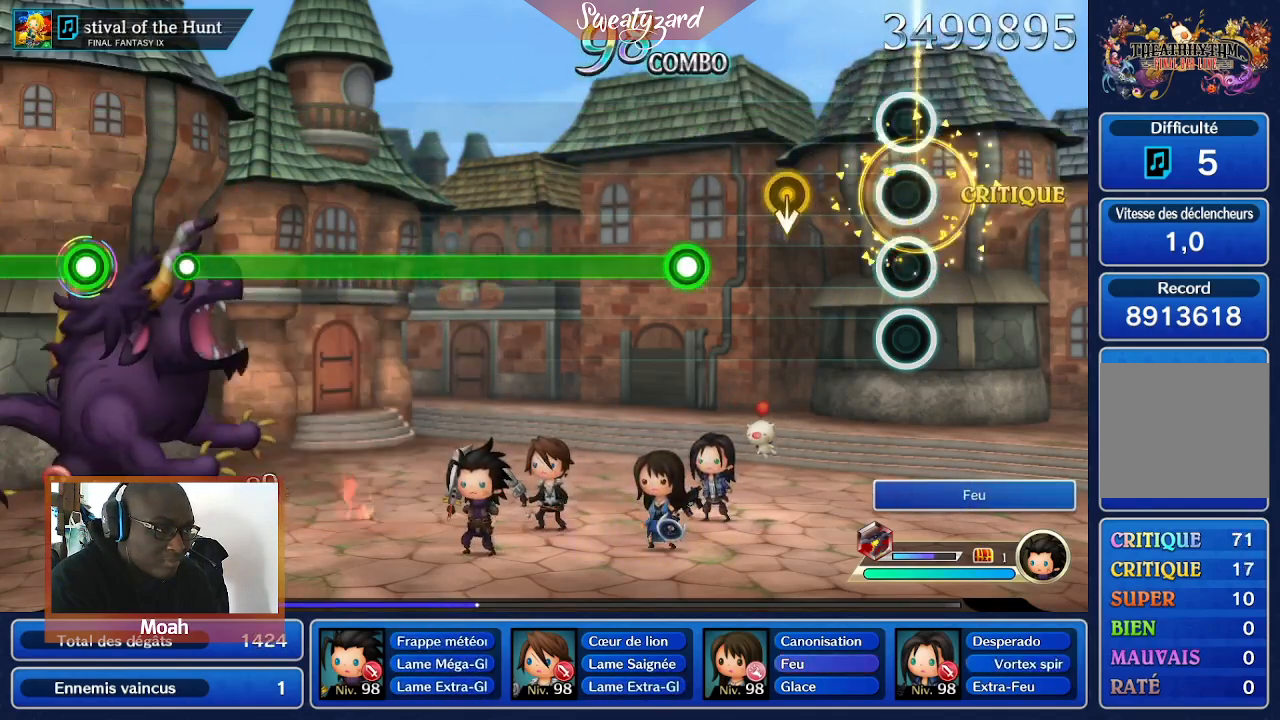
{"buttons": [], "left_stick": "down", "right_stick": "center", "events": [[367, "left_stick", "down"]]}
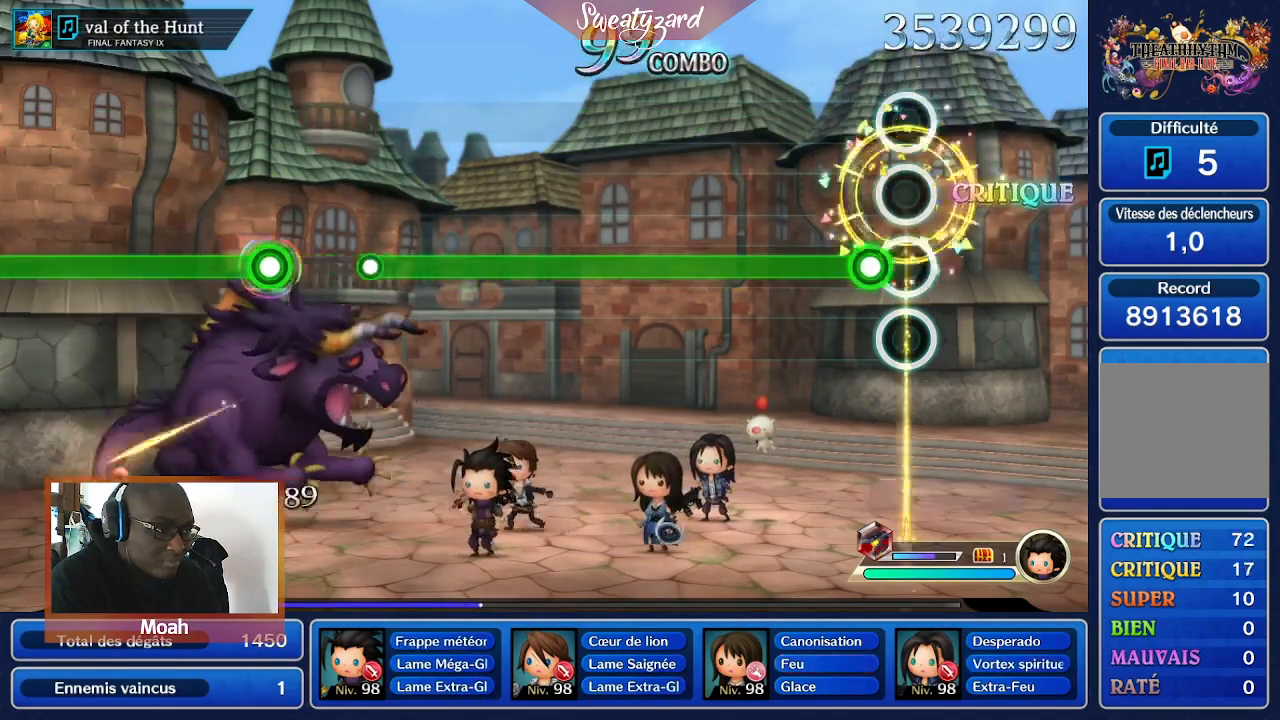
{"buttons": ["A"], "left_stick": "center", "right_stick": "center", "events": [[33, "left_stick", "center"], [167, "A", "down"]]}
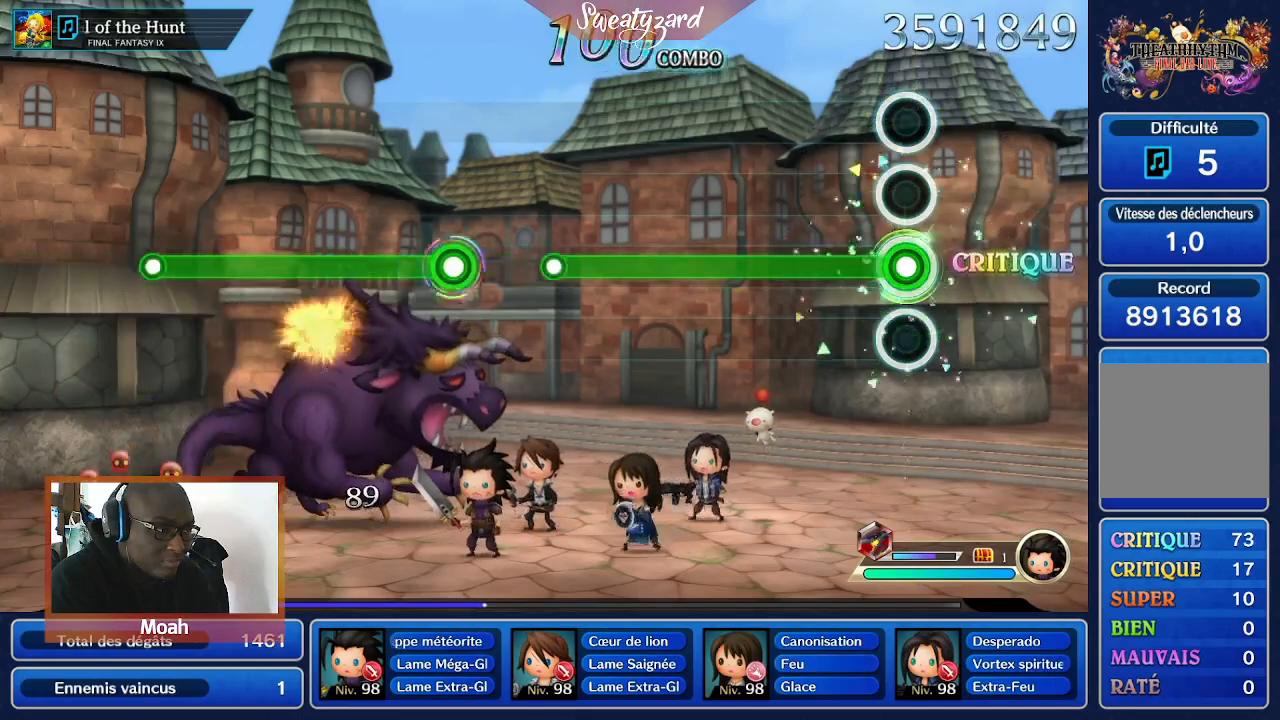
{"buttons": ["A"], "left_stick": "center", "right_stick": "center", "events": []}
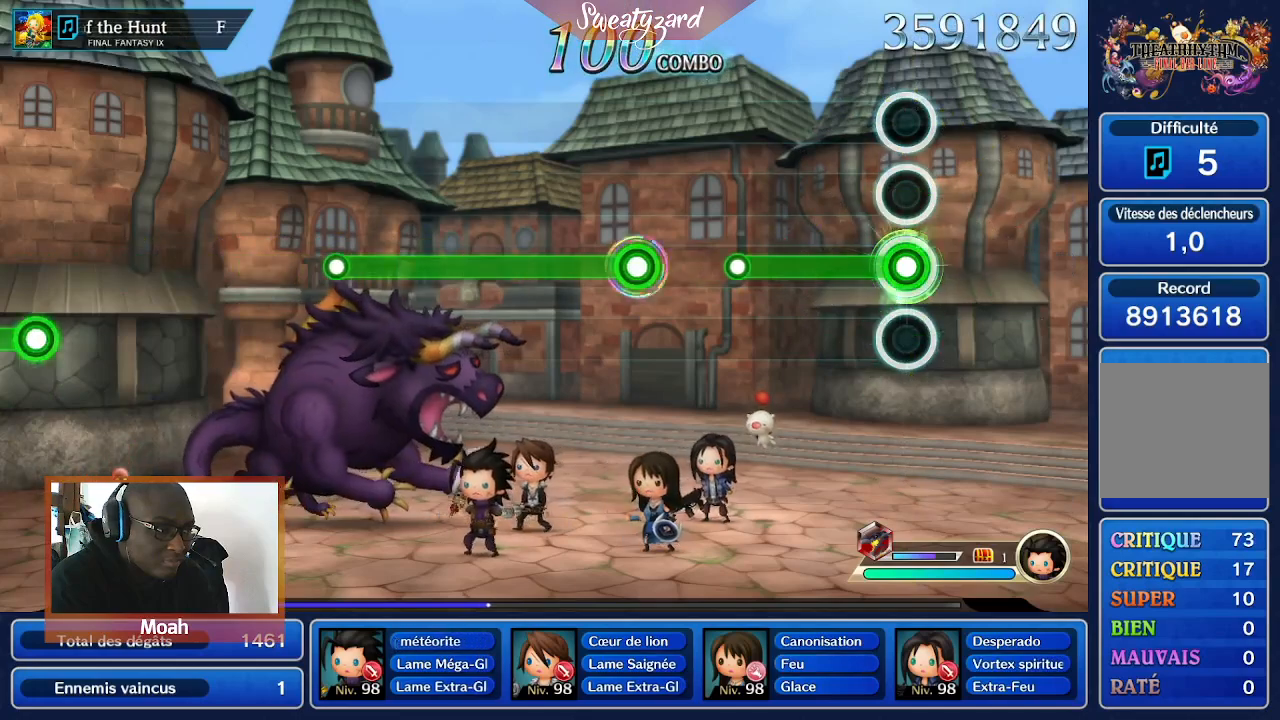
{"buttons": [], "left_stick": "center", "right_stick": "center", "events": [[500, "A", "up"]]}
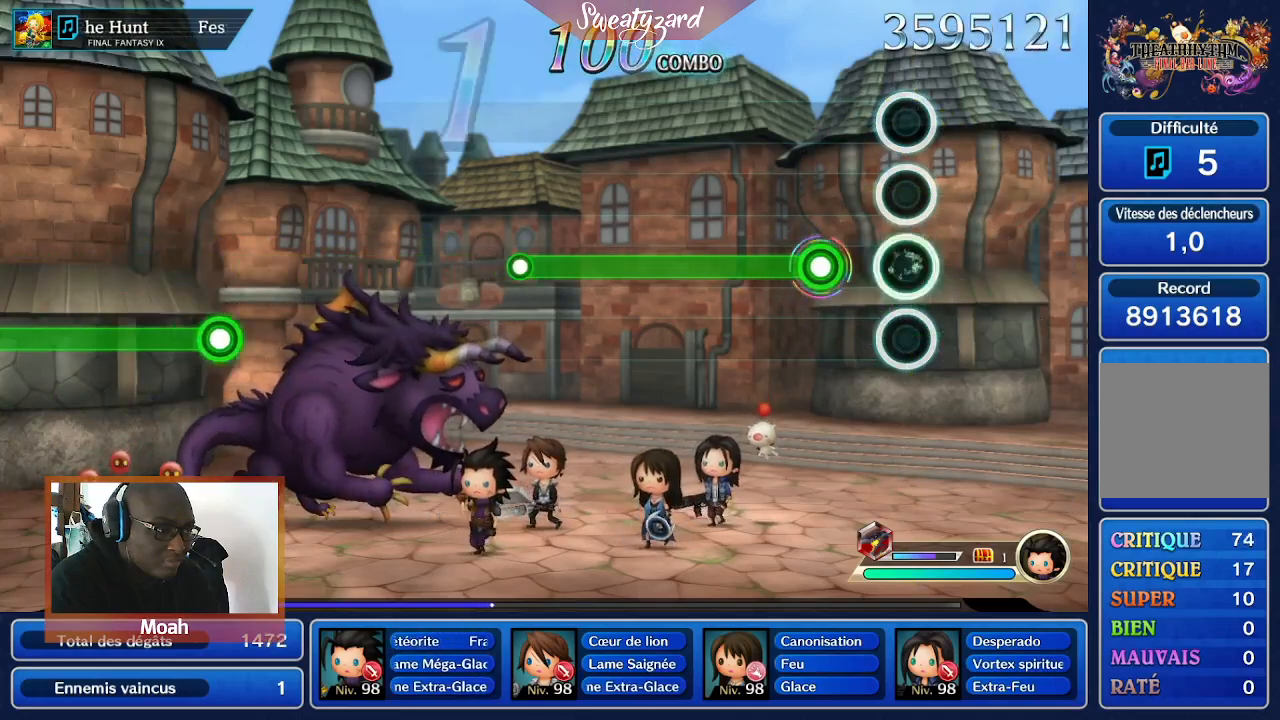
{"buttons": ["A"], "left_stick": "center", "right_stick": "center", "events": [[300, "A", "down"]]}
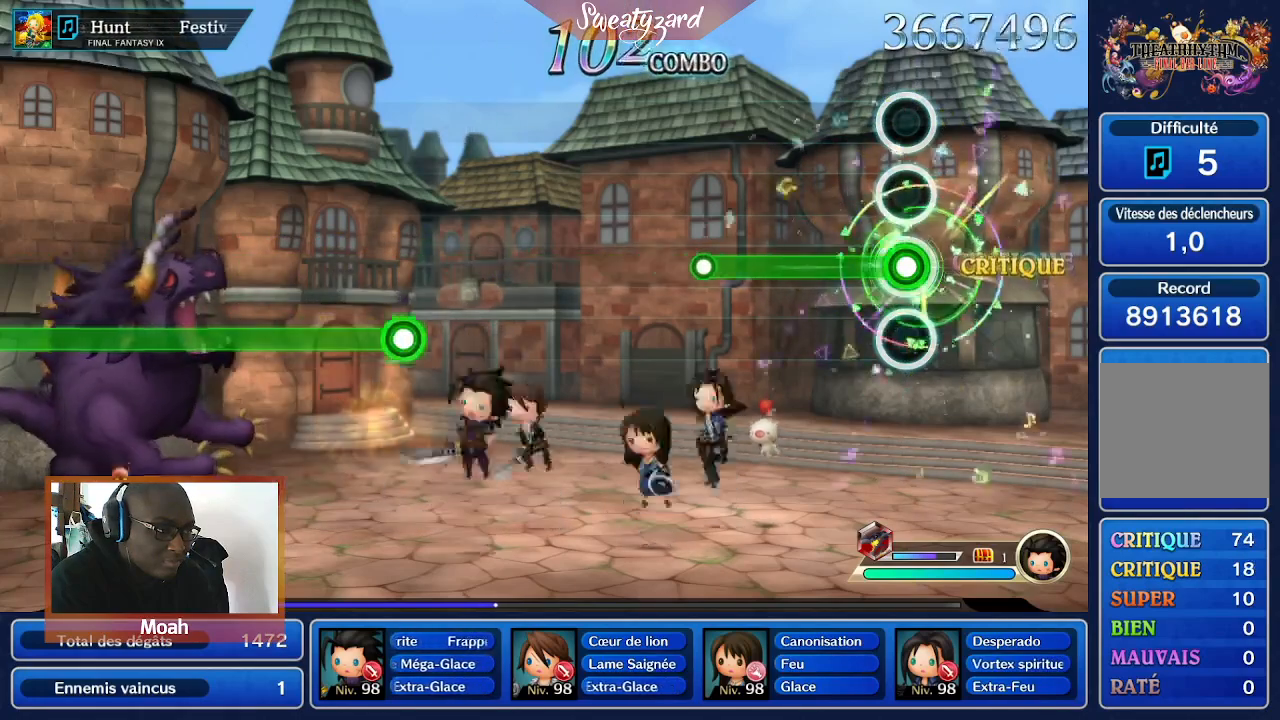
{"buttons": ["A"], "left_stick": "center", "right_stick": "center", "events": []}
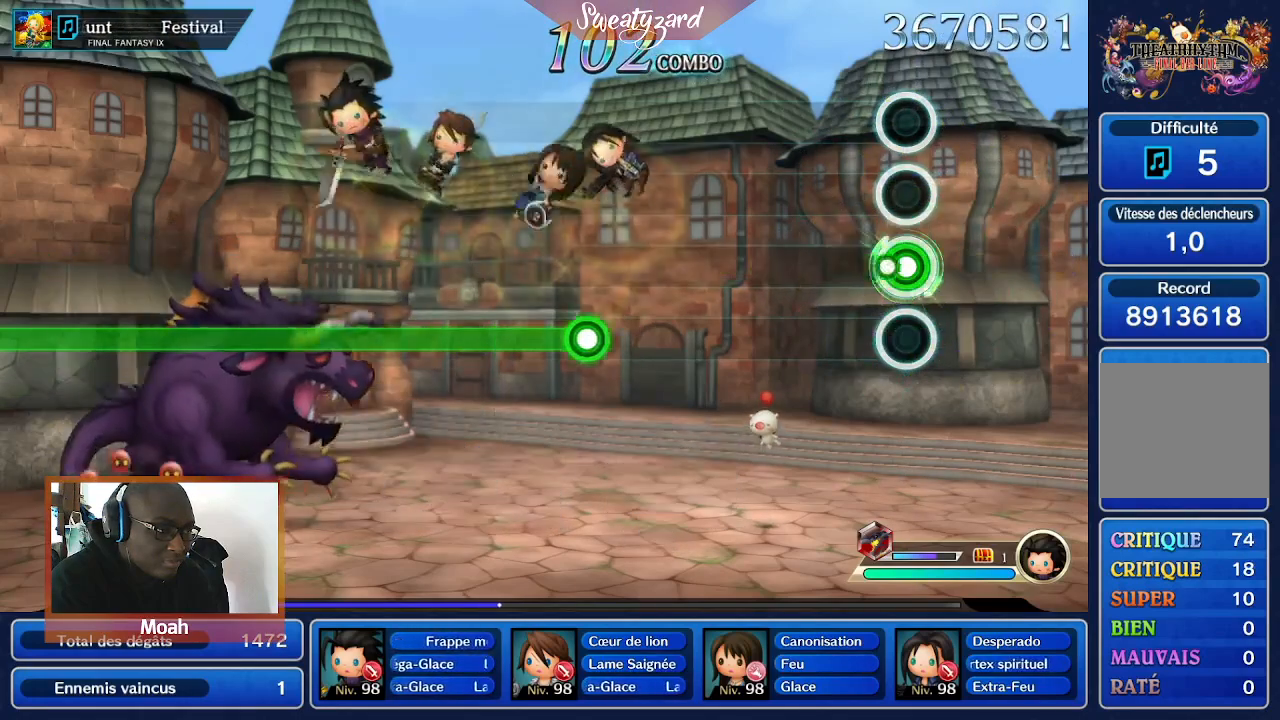
{"buttons": [], "left_stick": "center", "right_stick": "center", "events": [[67, "A", "up"]]}
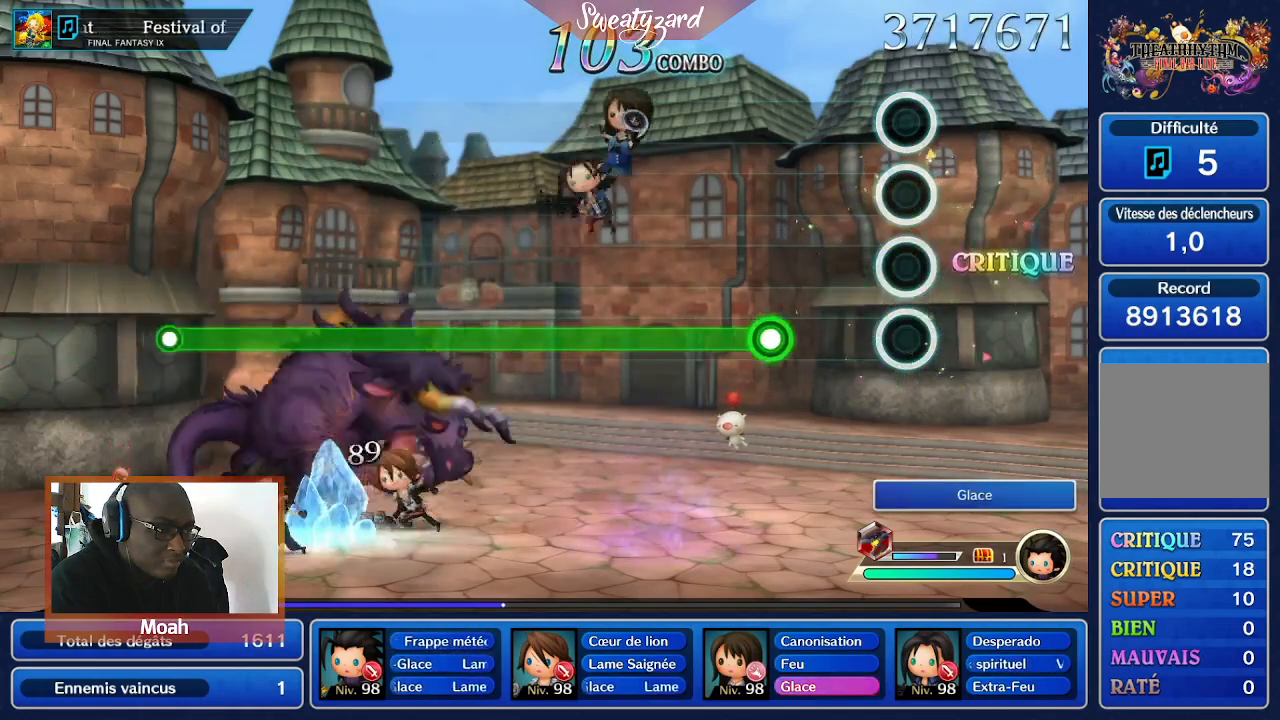
{"buttons": ["A"], "left_stick": "center", "right_stick": "center", "events": [[400, "A", "down"]]}
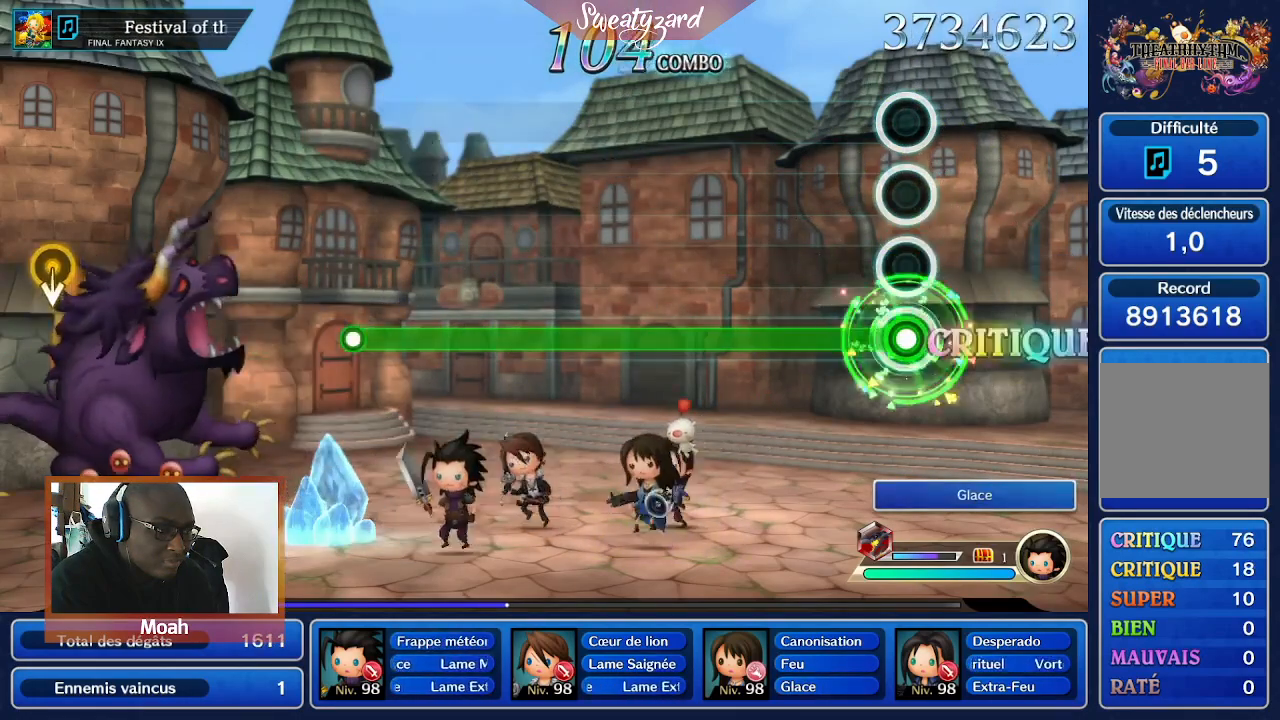
{"buttons": ["A"], "left_stick": "center", "right_stick": "center", "events": []}
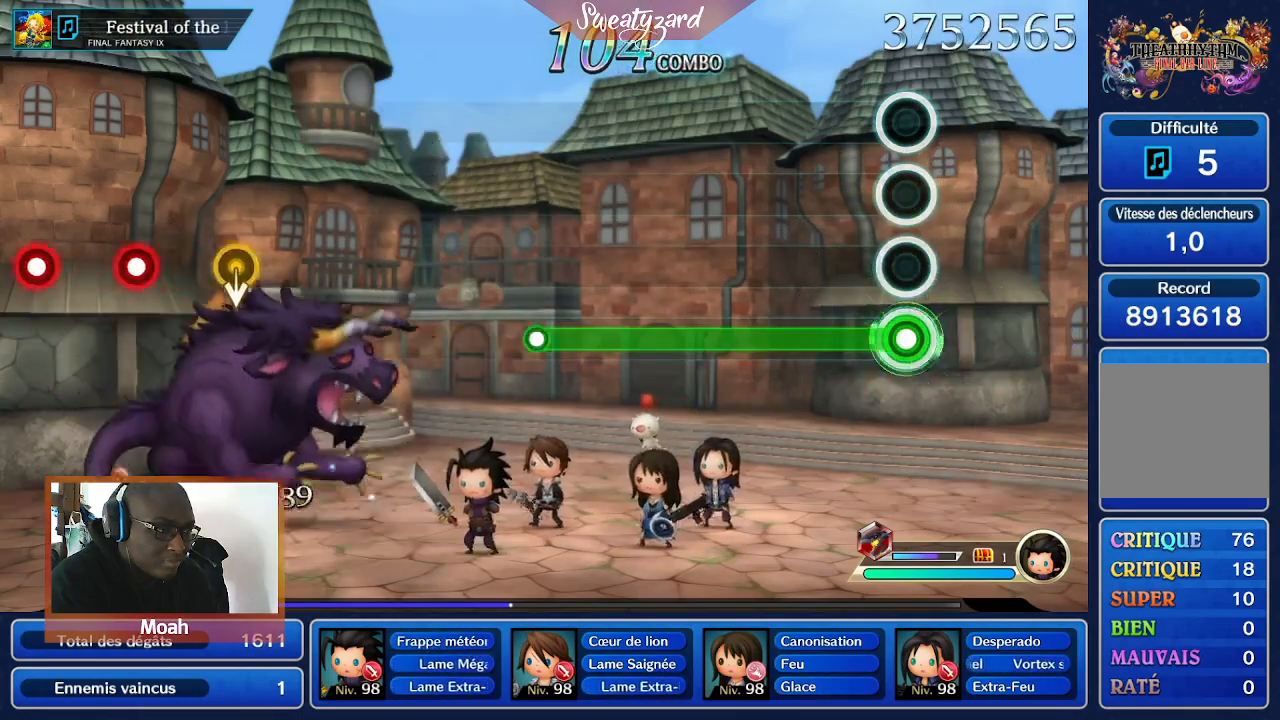
{"buttons": ["A"], "left_stick": "center", "right_stick": "center", "events": []}
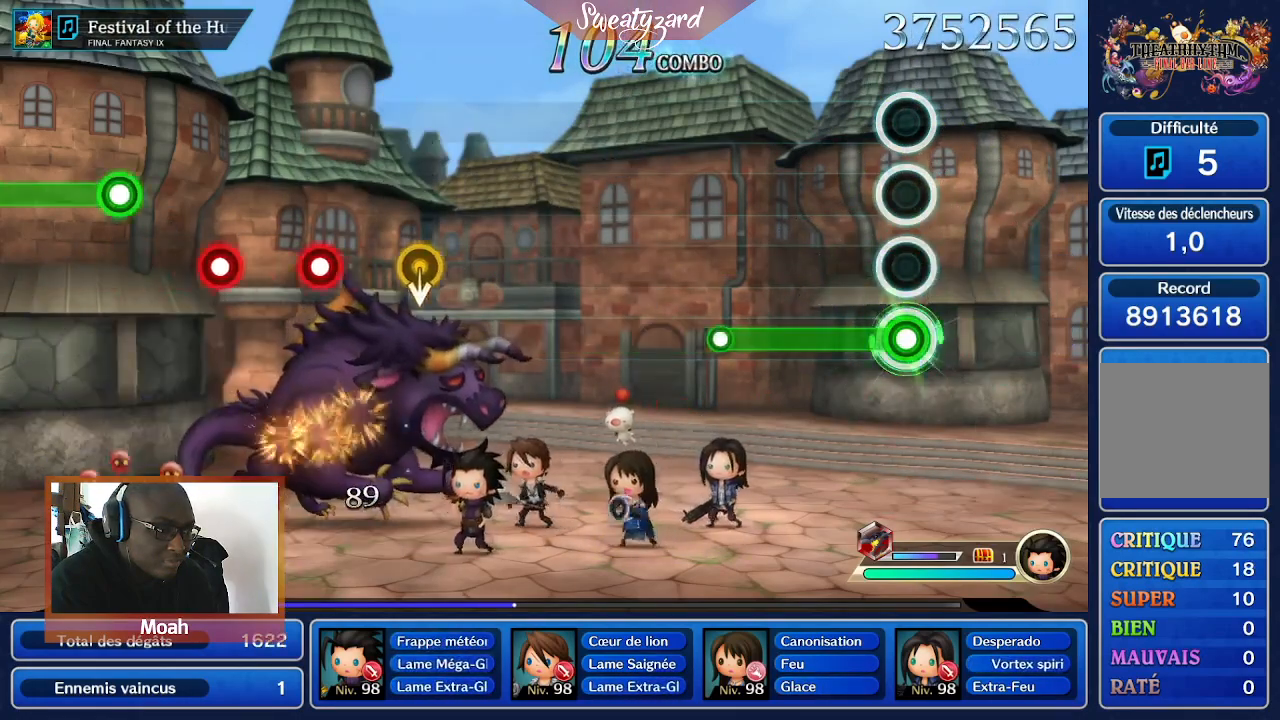
{"buttons": [], "left_stick": "center", "right_stick": "center", "events": [[500, "A", "up"]]}
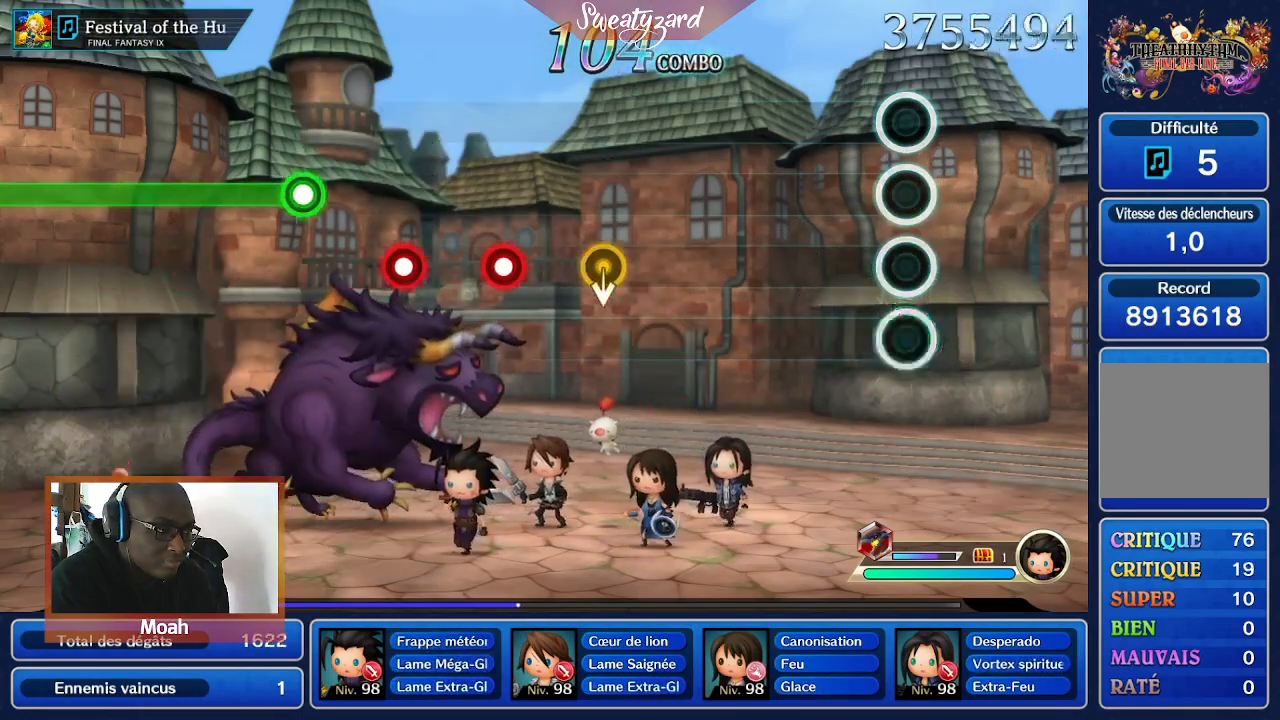
{"buttons": [], "left_stick": "center", "right_stick": "center", "events": []}
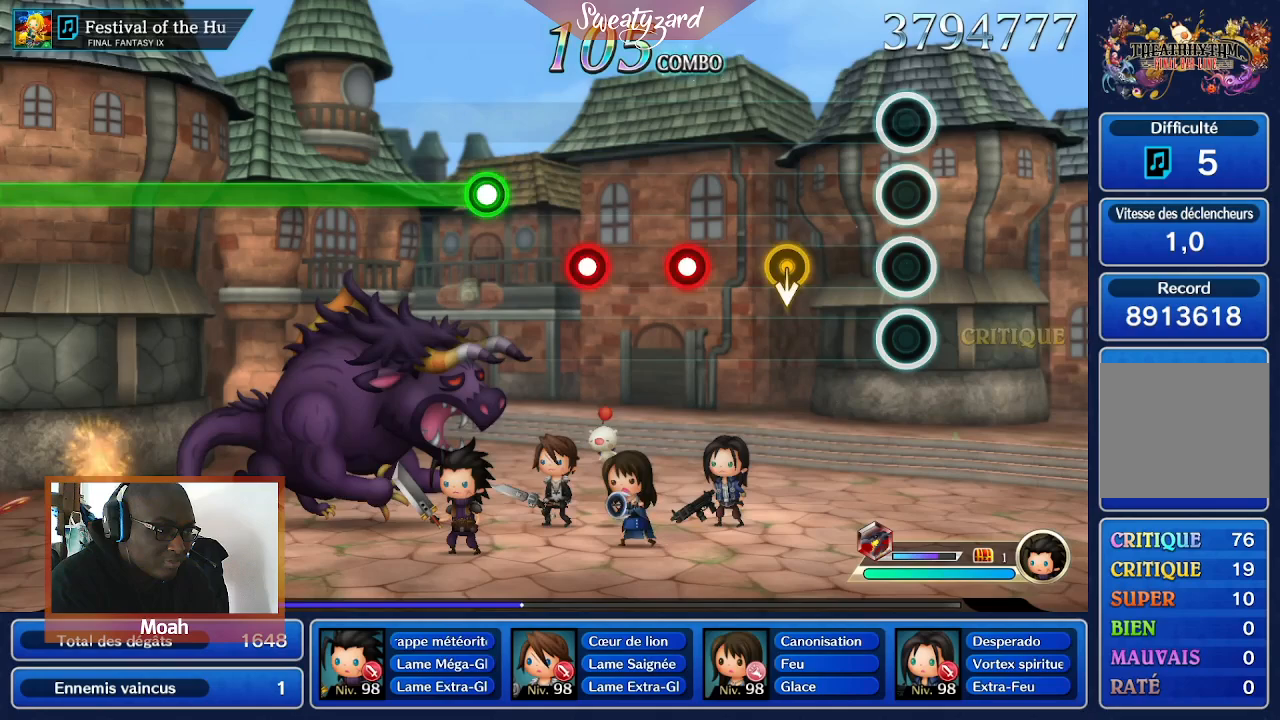
{"buttons": [], "left_stick": "center", "right_stick": "center"}
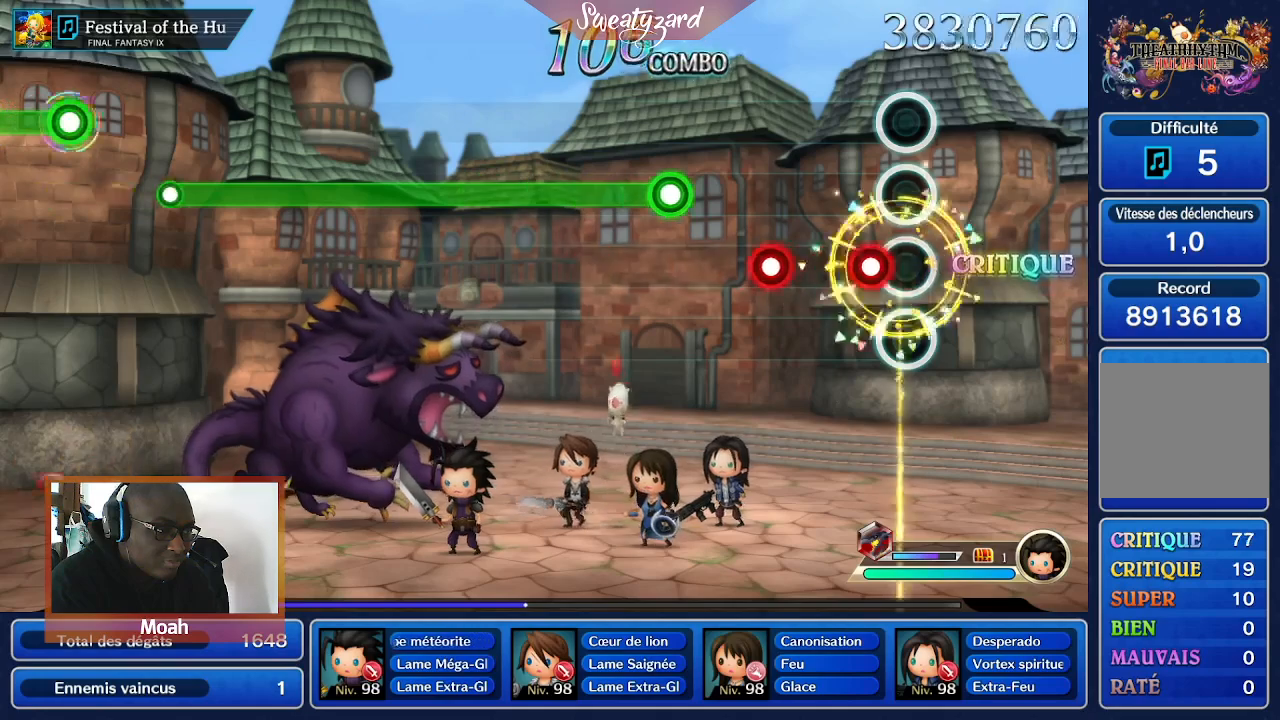
{"buttons": [], "left_stick": "center", "right_stick": "center", "events": [[133, "A", "down"], [267, "A", "up"], [367, "A", "down"], [500, "A", "up"]]}
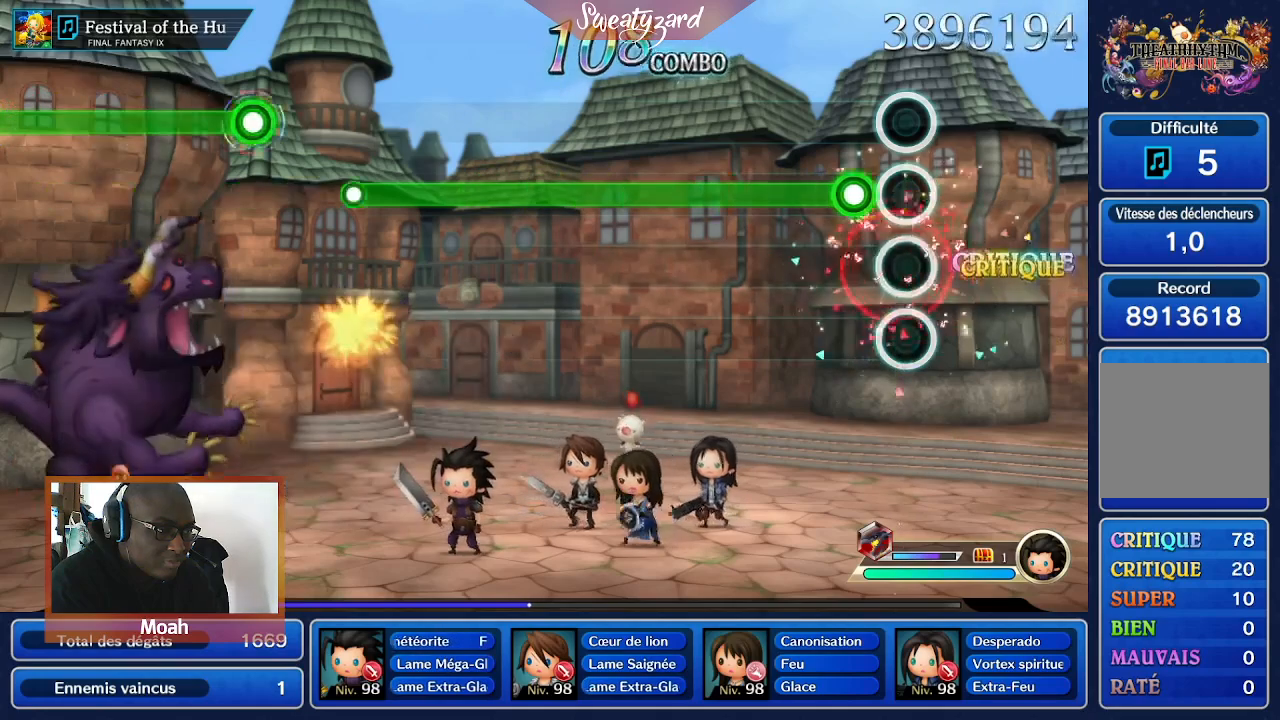
{"buttons": ["A"], "left_stick": "center", "right_stick": "center", "events": [[200, "A", "down"]]}
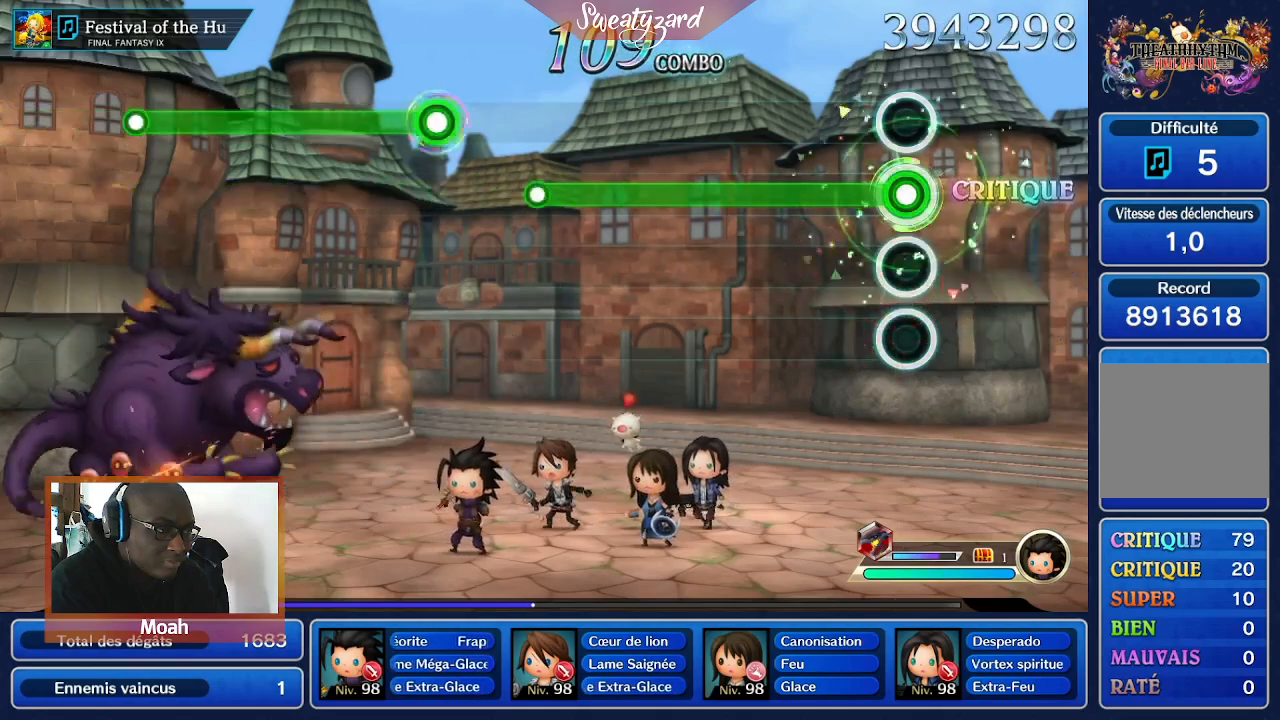
{"buttons": ["A"], "left_stick": "center", "right_stick": "center", "events": []}
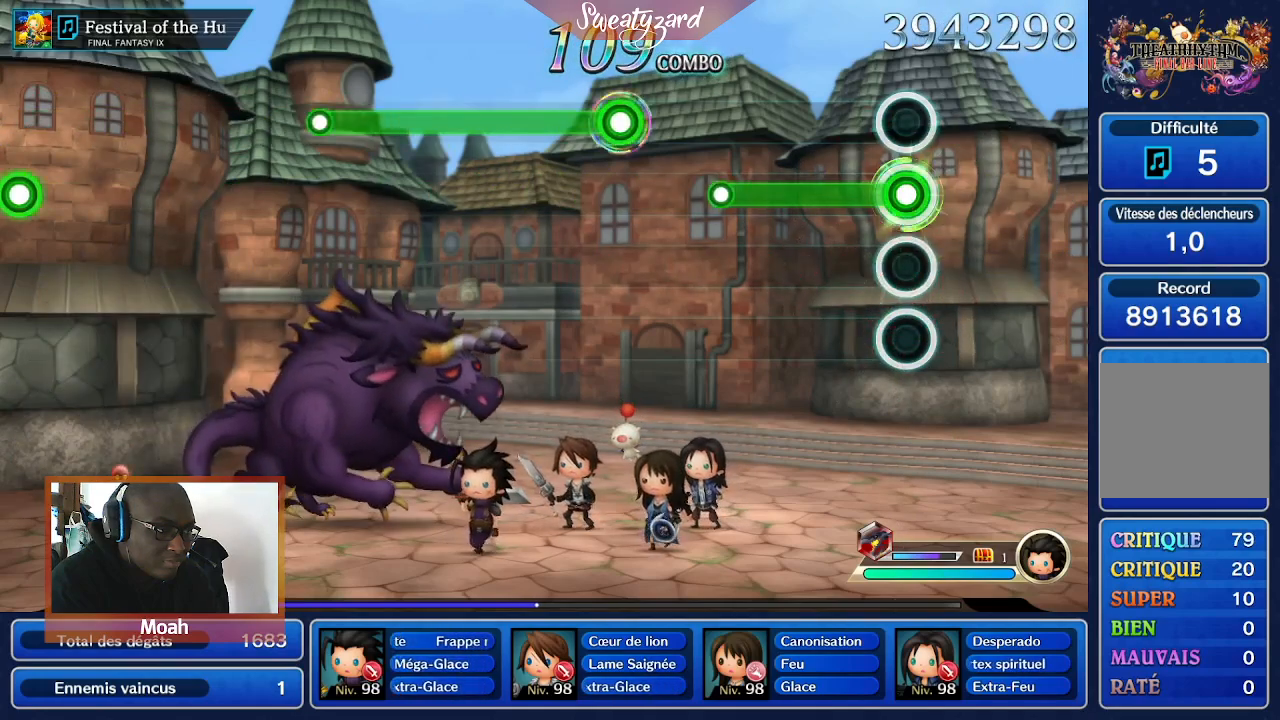
{"buttons": ["A"], "left_stick": "center", "right_stick": "center", "events": []}
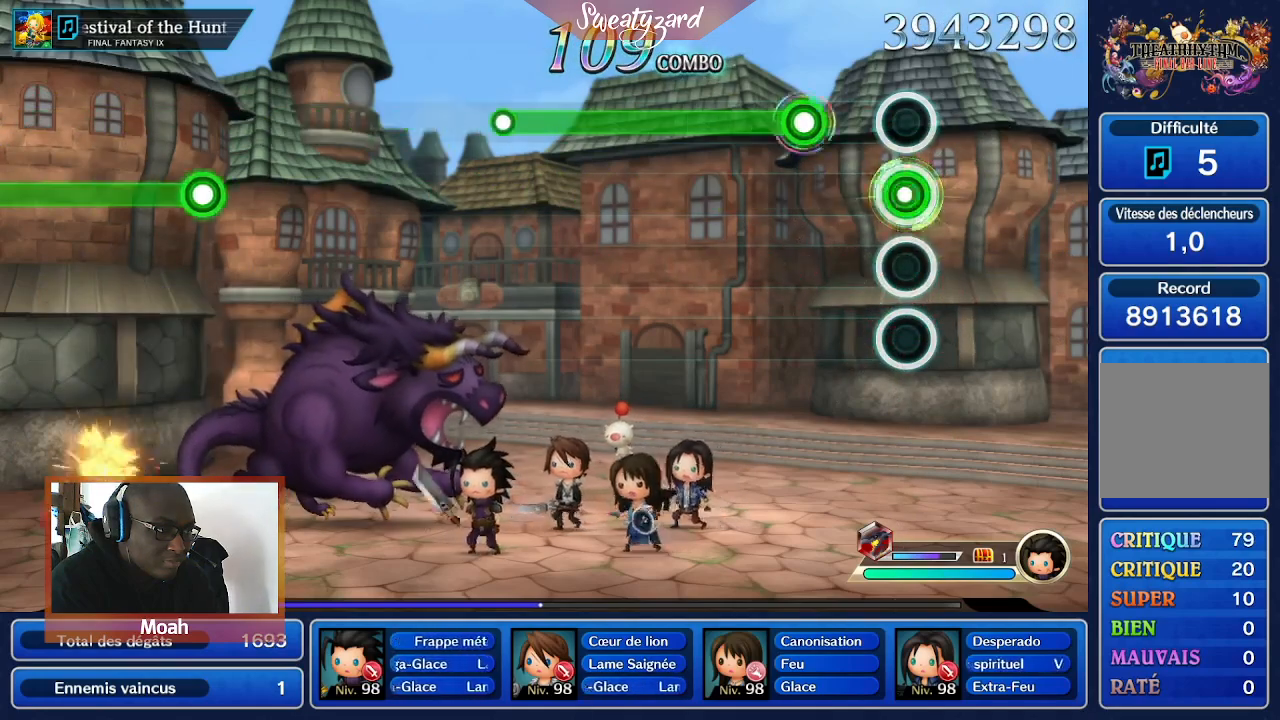
{"buttons": ["A"], "left_stick": "center", "right_stick": "center", "events": [[67, "A", "up"], [267, "A", "down"]]}
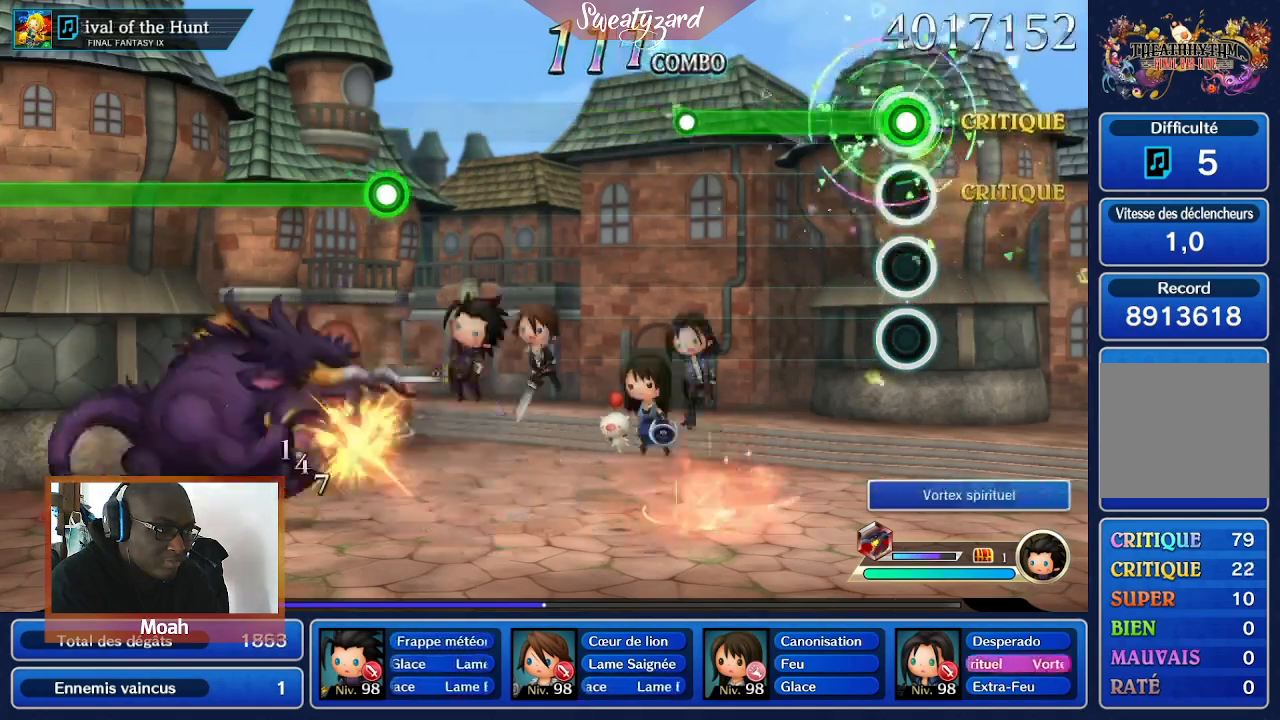
{"buttons": ["A"], "left_stick": "center", "right_stick": "center", "events": []}
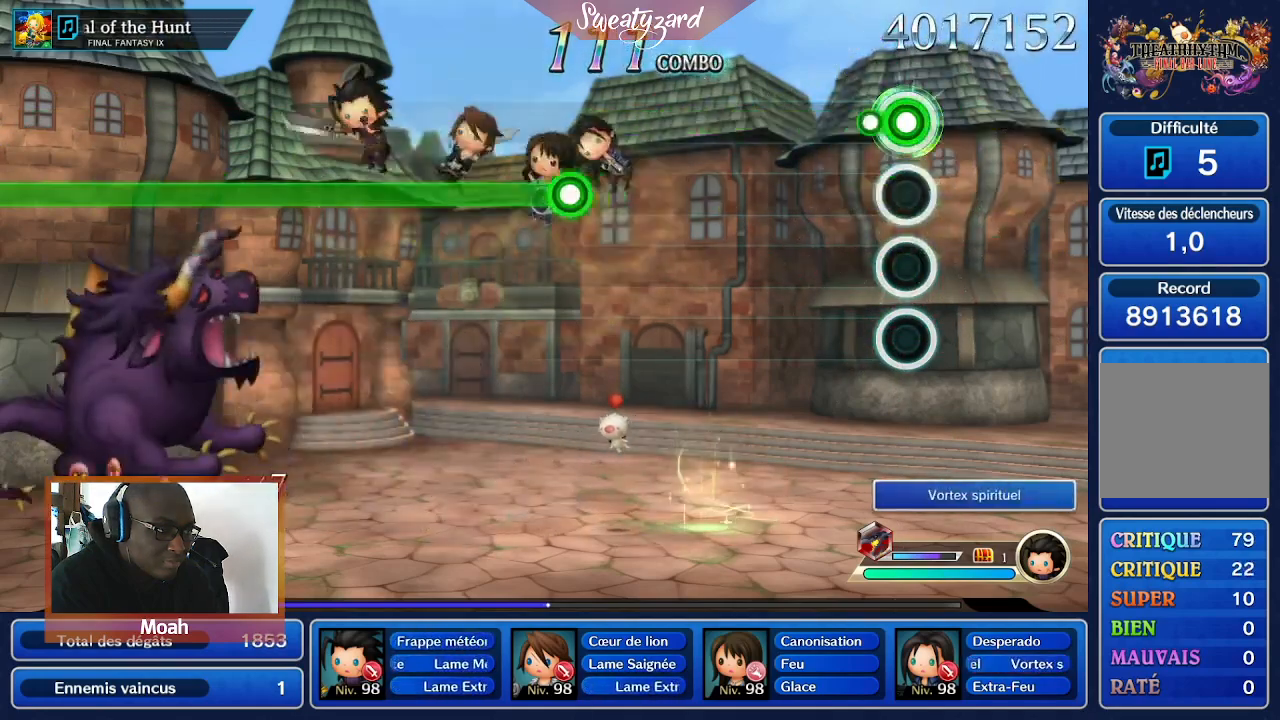
{"buttons": [], "left_stick": "center", "right_stick": "center", "events": [[467, "A", "up"]]}
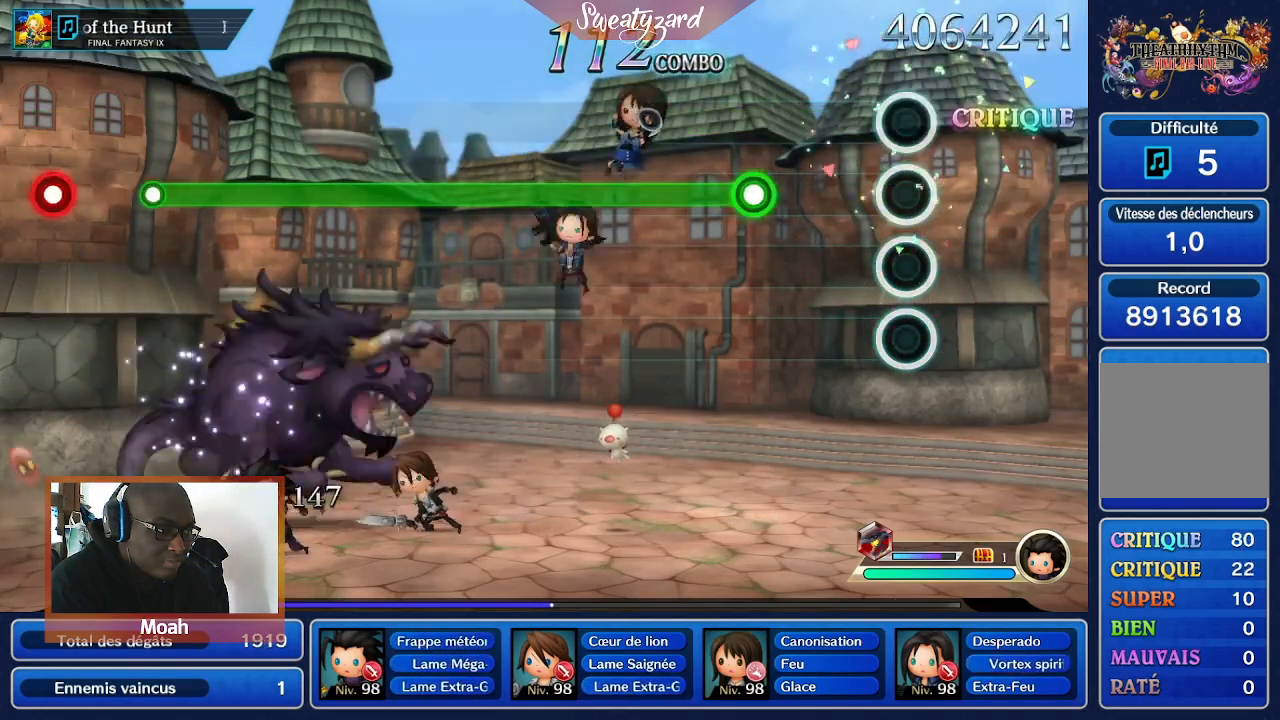
{"buttons": ["A"], "left_stick": "center", "right_stick": "center", "events": [[467, "A", "down"]]}
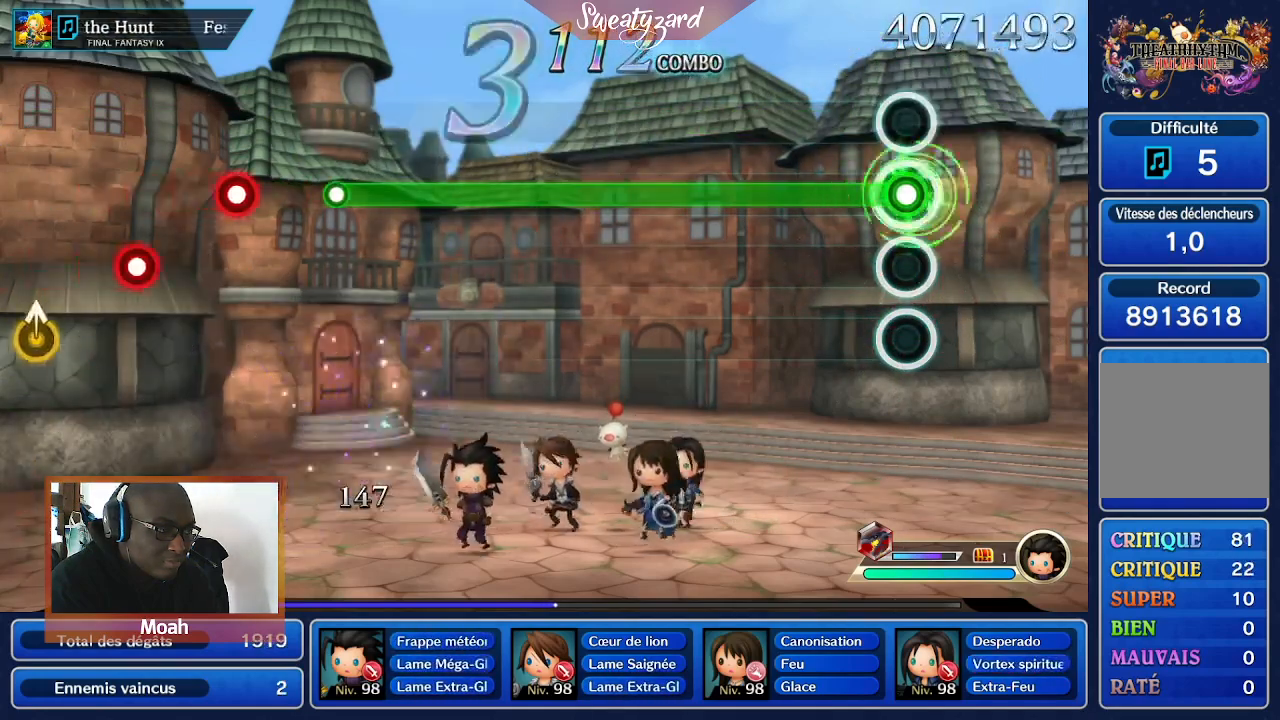
{"buttons": ["A"], "left_stick": "center", "right_stick": "center", "events": []}
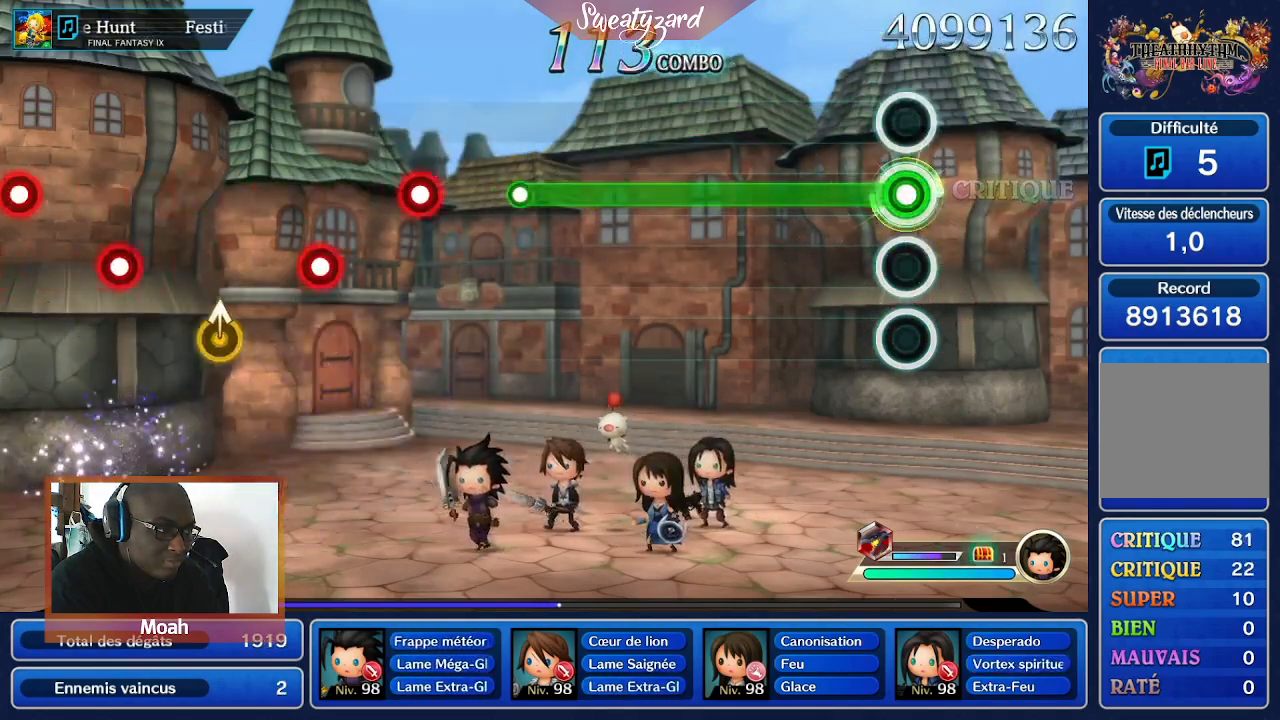
{"buttons": ["A"], "left_stick": "center", "right_stick": "center", "events": []}
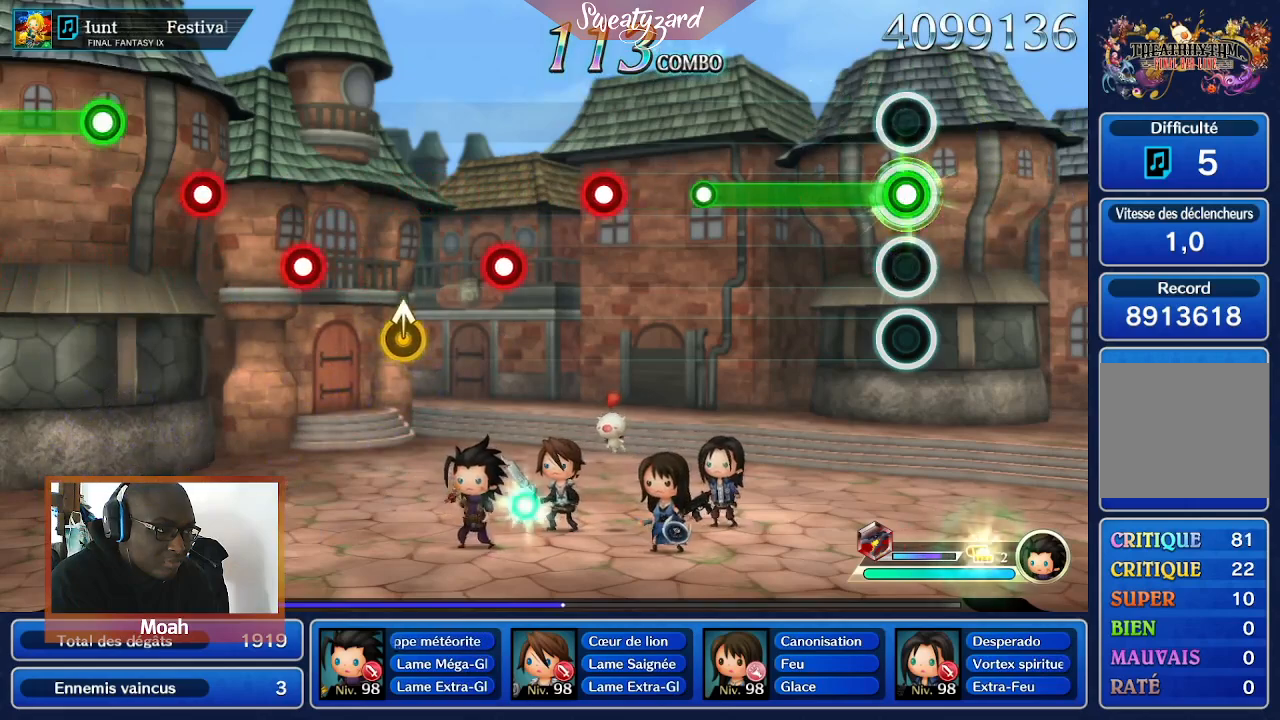
{"buttons": ["A"], "left_stick": "center", "right_stick": "center", "events": []}